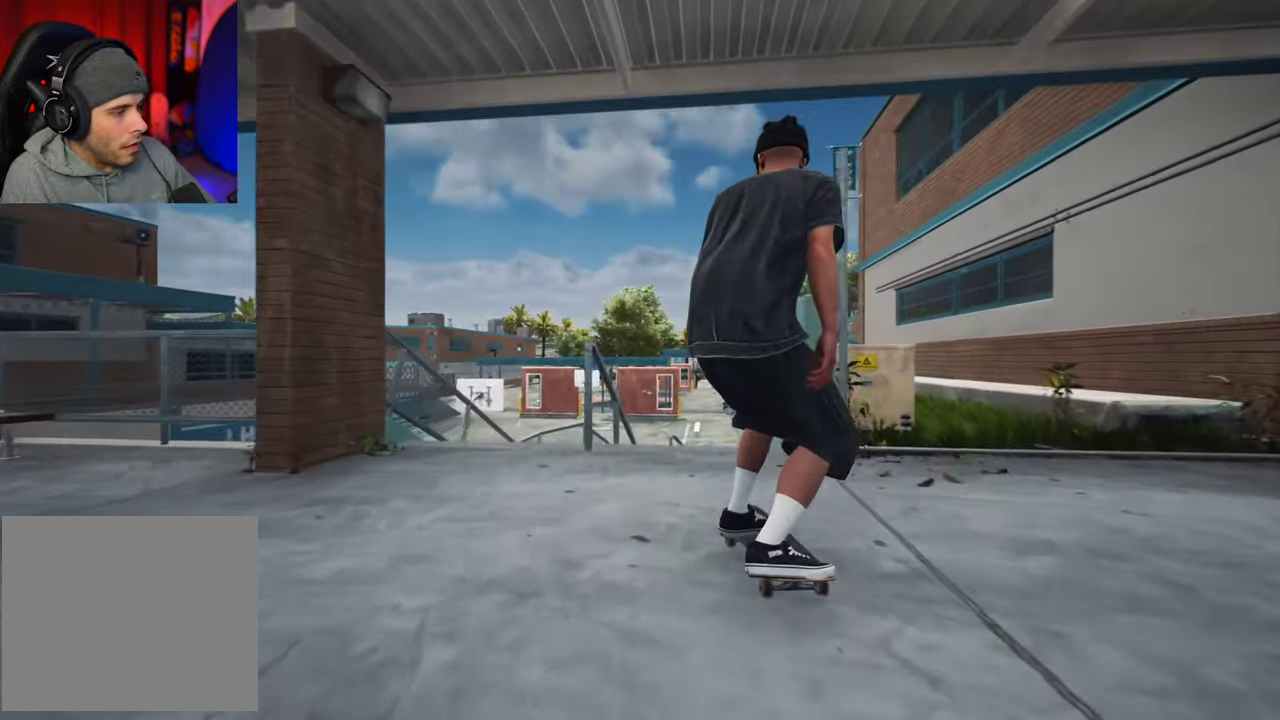
Gameplay with a controller (Xbox layout); each line is a JSON object with the inputs held at the frame after it (dt_ms = milliseconds from this image to that frame). "events" lists button and stick changes between this image and that frame as [ms after this image, input, new state], when the widget could be followed in between. This overlay highlights the sticks when they move; stick clicks (L3 R3) are not distinguishable. Not read: L3 R3.
{"dt_ms": 300, "buttons": ["DPAD_UP"], "left_stick": "center", "right_stick": "center", "events": [[167, "DPAD_UP", "down"]]}
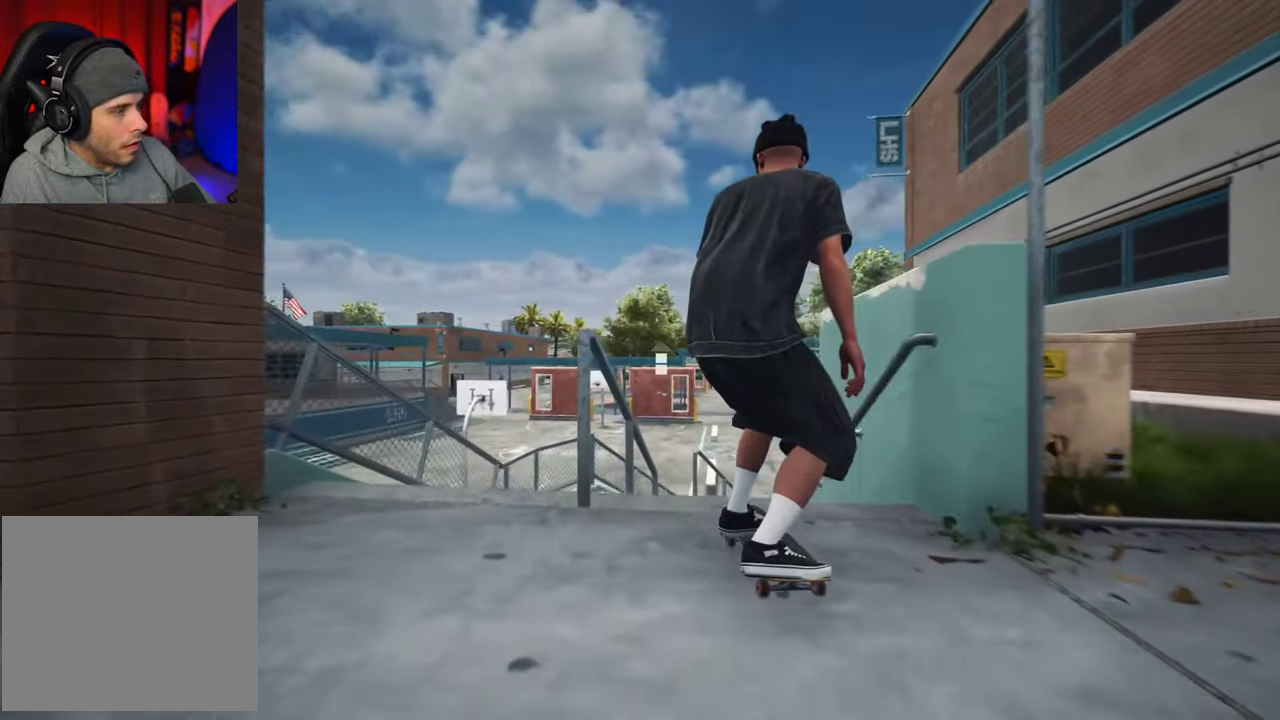
{"dt_ms": 600, "buttons": [], "left_stick": "center", "right_stick": "center", "events": [[334, "DPAD_UP", "up"]]}
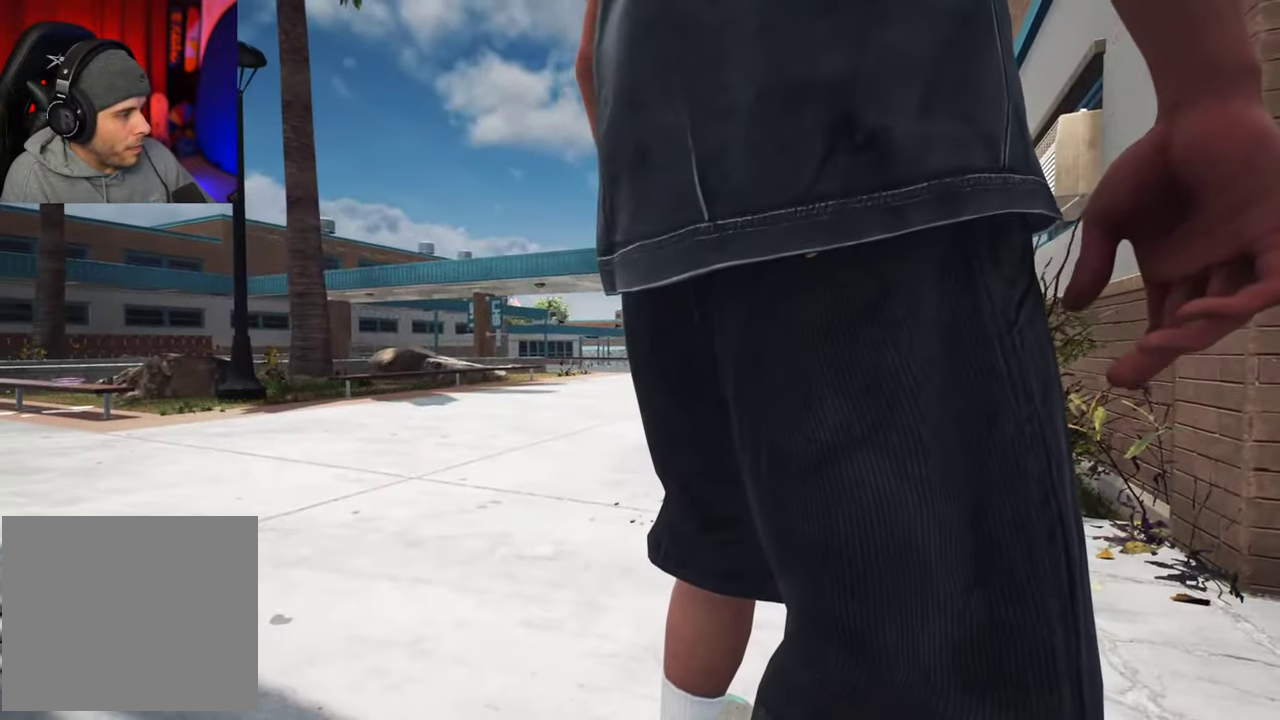
{"dt_ms": 600, "buttons": [], "left_stick": "center", "right_stick": "center", "events": []}
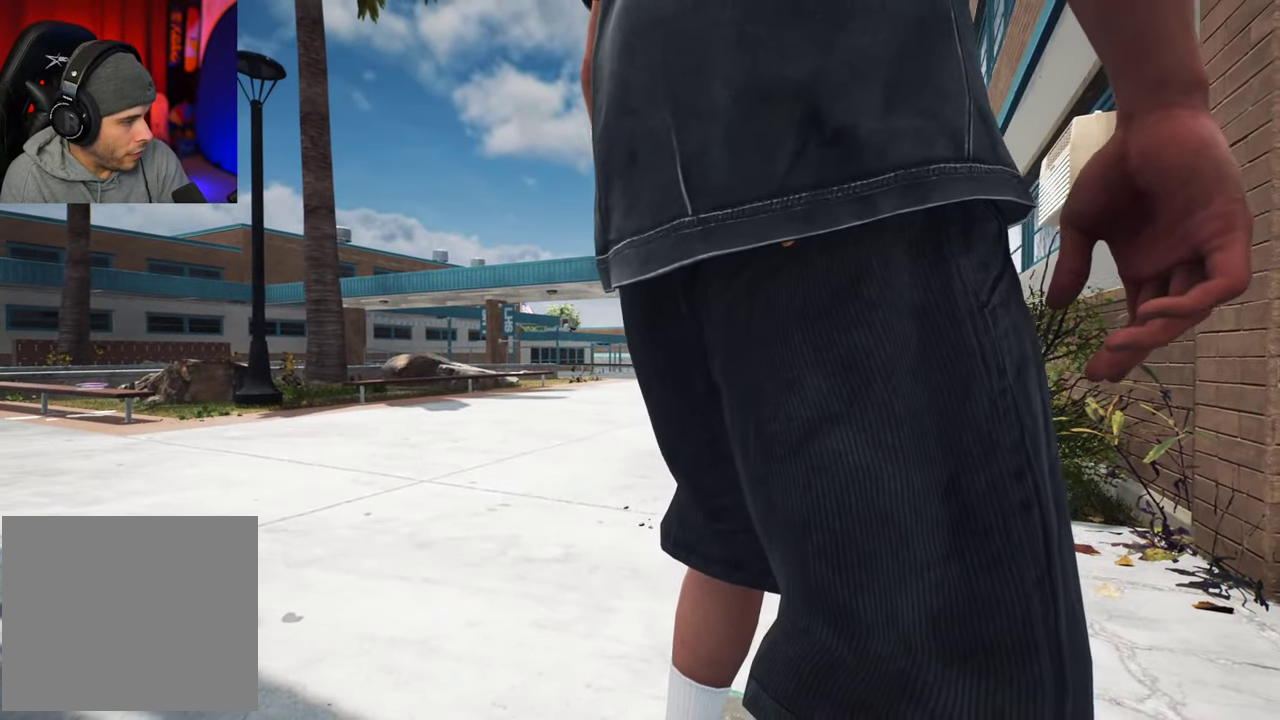
{"dt_ms": 500, "buttons": [], "left_stick": "center", "right_stick": "center", "events": []}
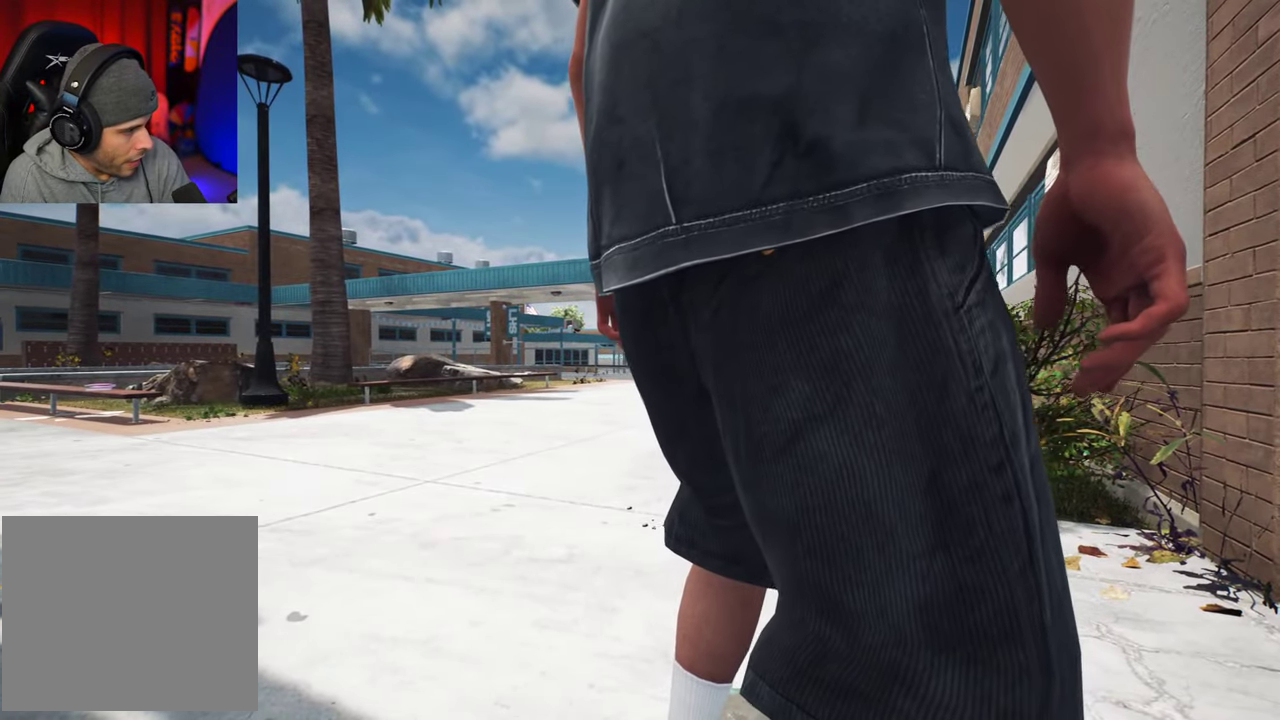
{"dt_ms": 500, "buttons": [], "left_stick": "center", "right_stick": "center", "events": []}
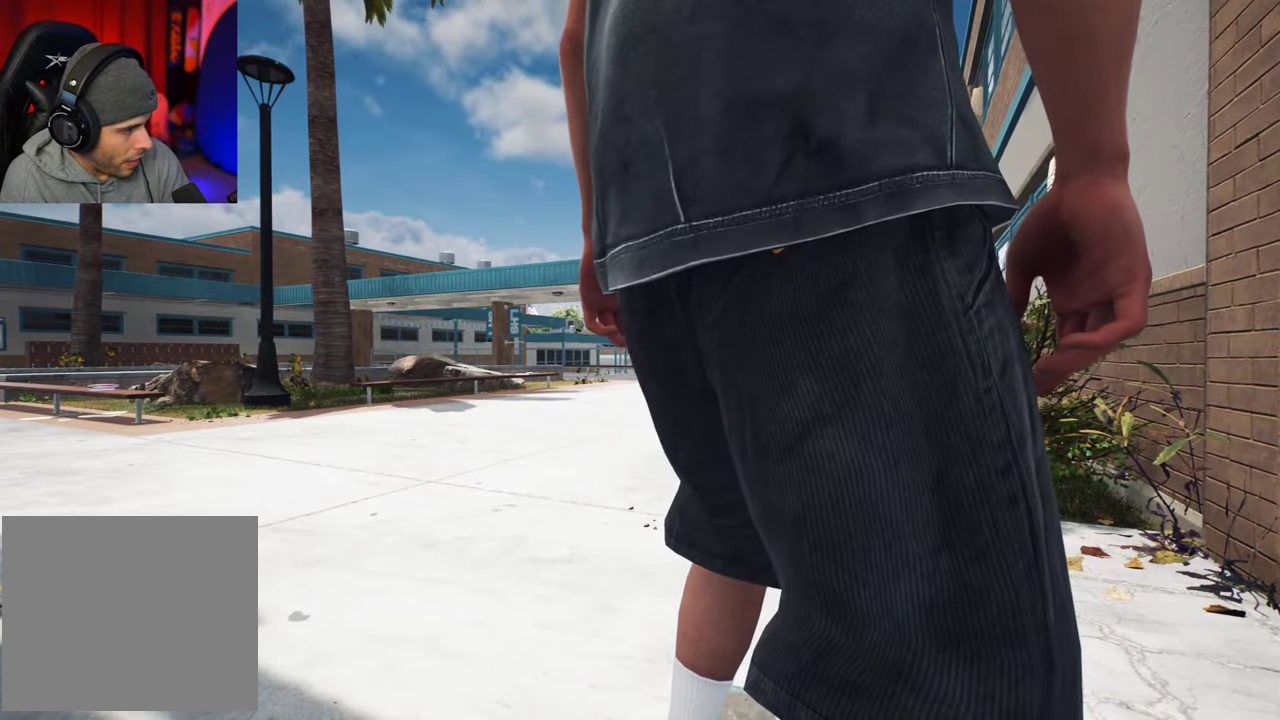
{"dt_ms": 500, "buttons": [], "left_stick": "center", "right_stick": "center", "events": []}
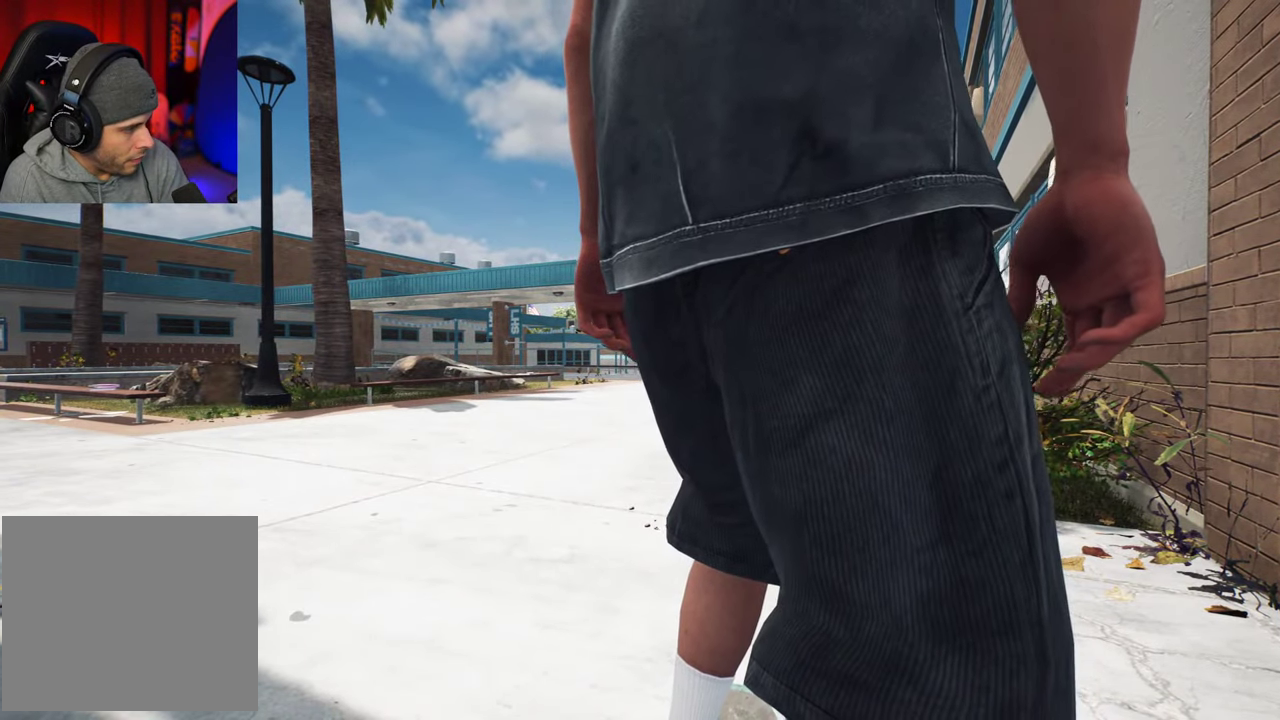
{"dt_ms": 500, "buttons": [], "left_stick": "center", "right_stick": "center", "events": []}
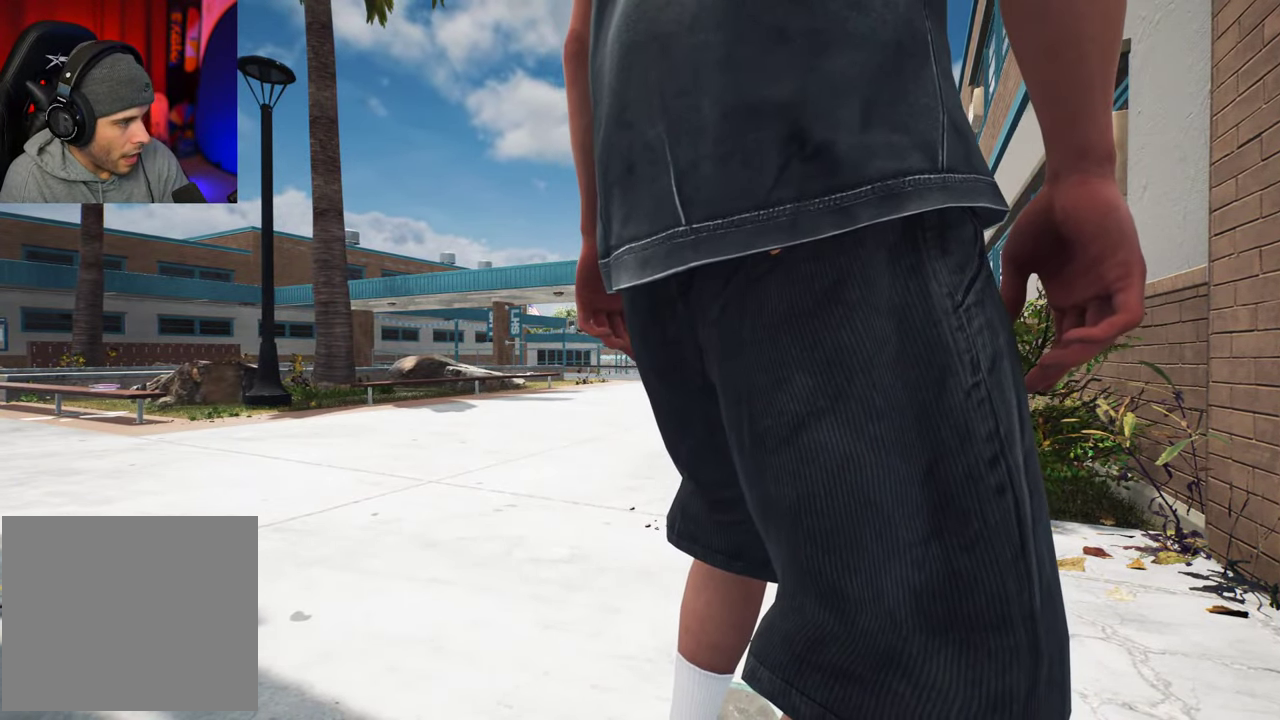
{"dt_ms": 500, "buttons": [], "left_stick": "center", "right_stick": "center", "events": []}
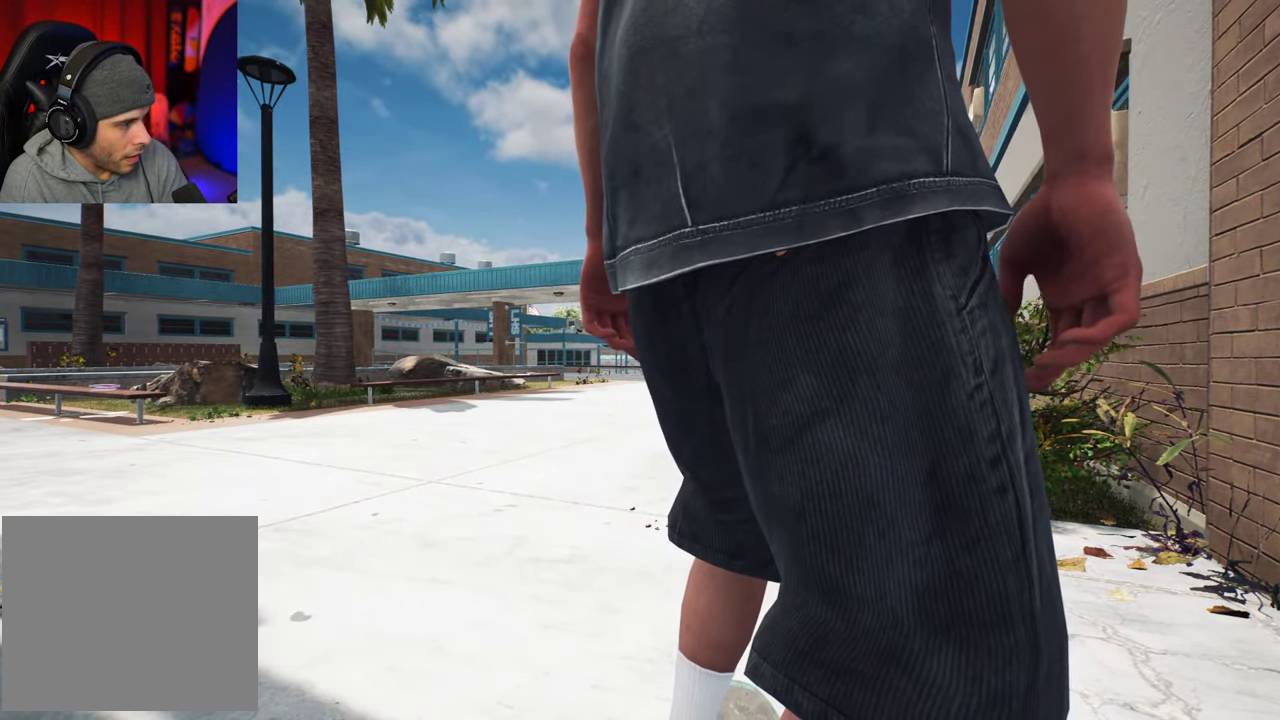
{"dt_ms": 500, "buttons": [], "left_stick": "center", "right_stick": "center", "events": []}
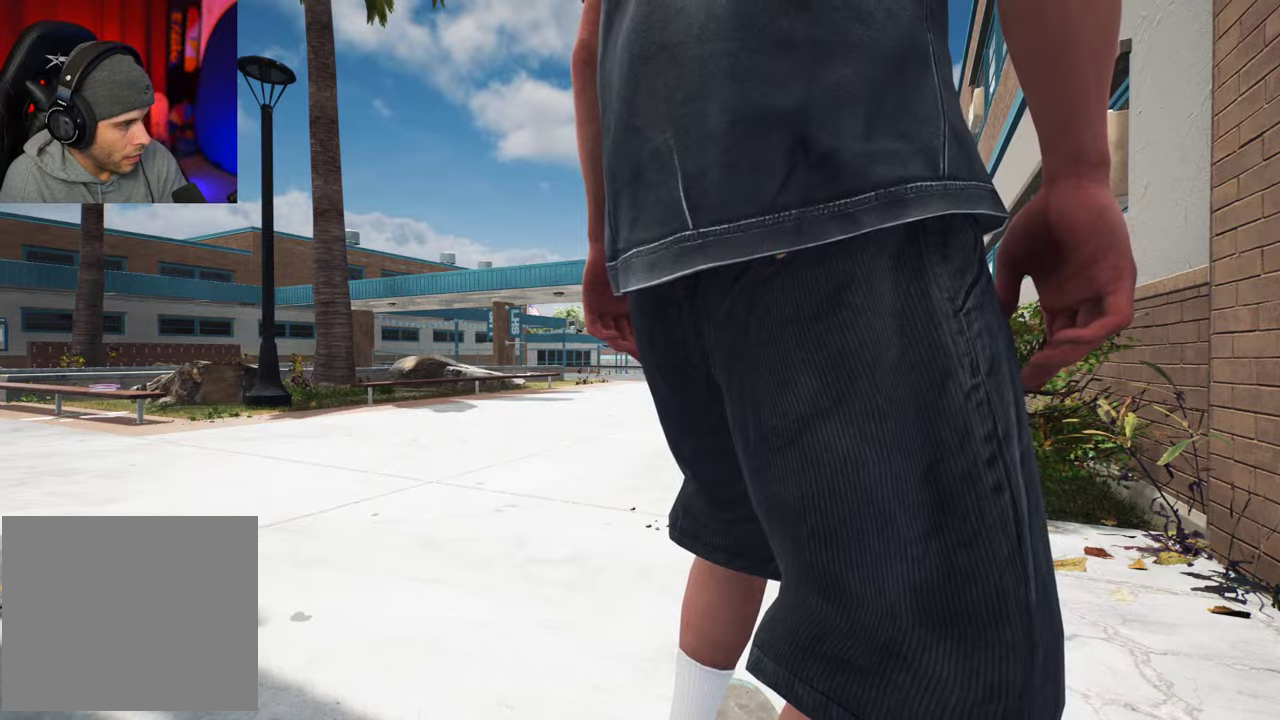
{"dt_ms": 500, "buttons": [], "left_stick": "center", "right_stick": "center", "events": []}
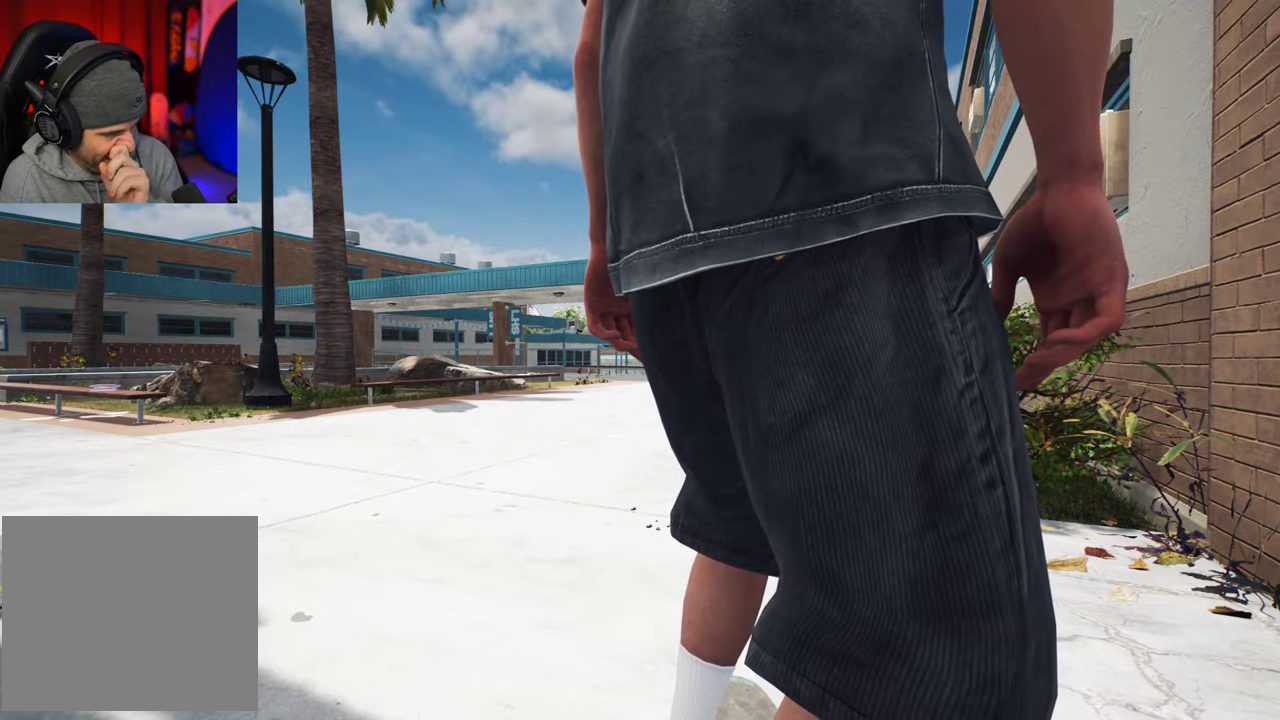
{"dt_ms": 500, "buttons": [], "left_stick": "center", "right_stick": "center", "events": []}
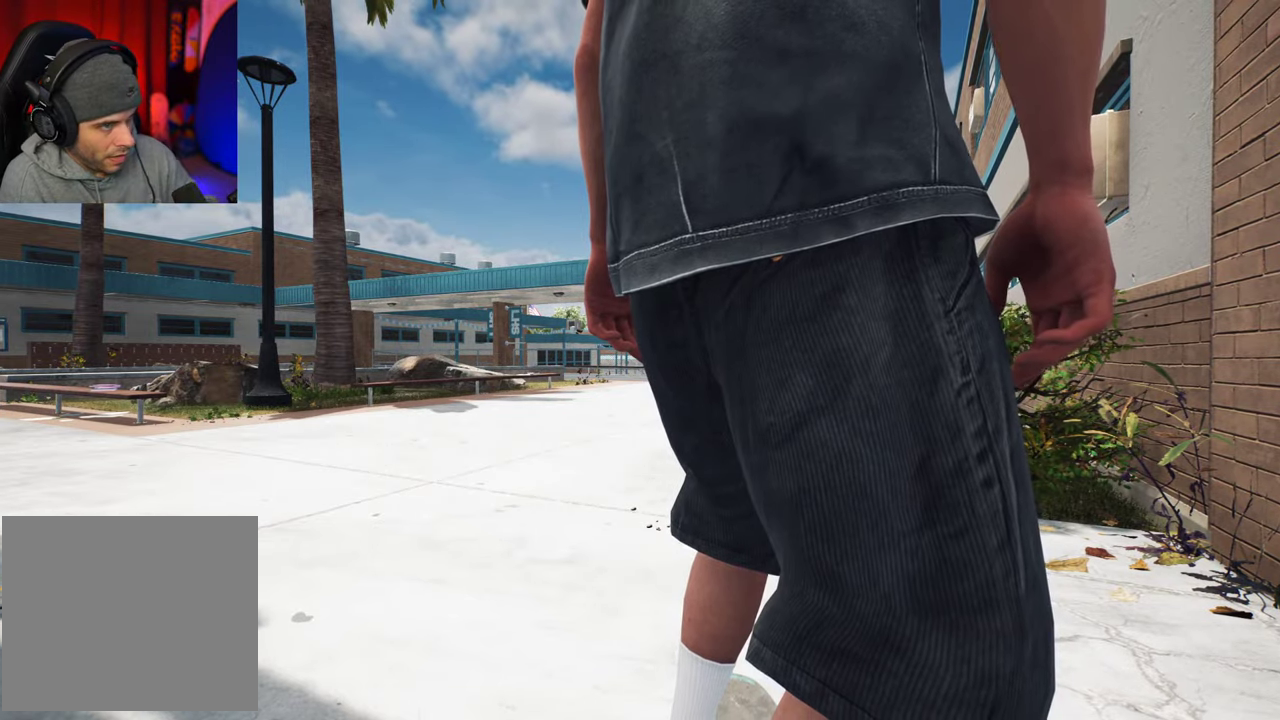
{"dt_ms": 400, "buttons": ["A"], "left_stick": "center", "right_stick": "center", "events": [[384, "A", "down"]]}
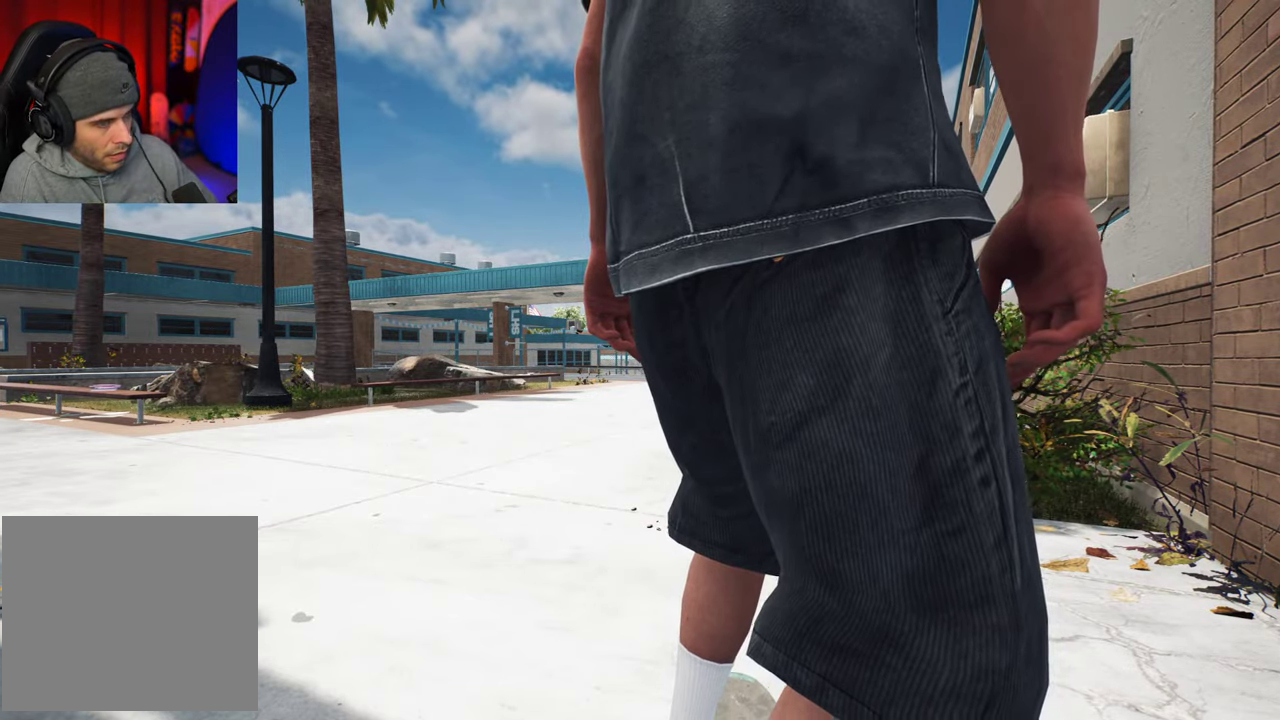
{"dt_ms": 600, "buttons": ["A"], "left_stick": "center", "right_stick": "center", "events": [[150, "R2", "down"], [417, "R2", "up"]]}
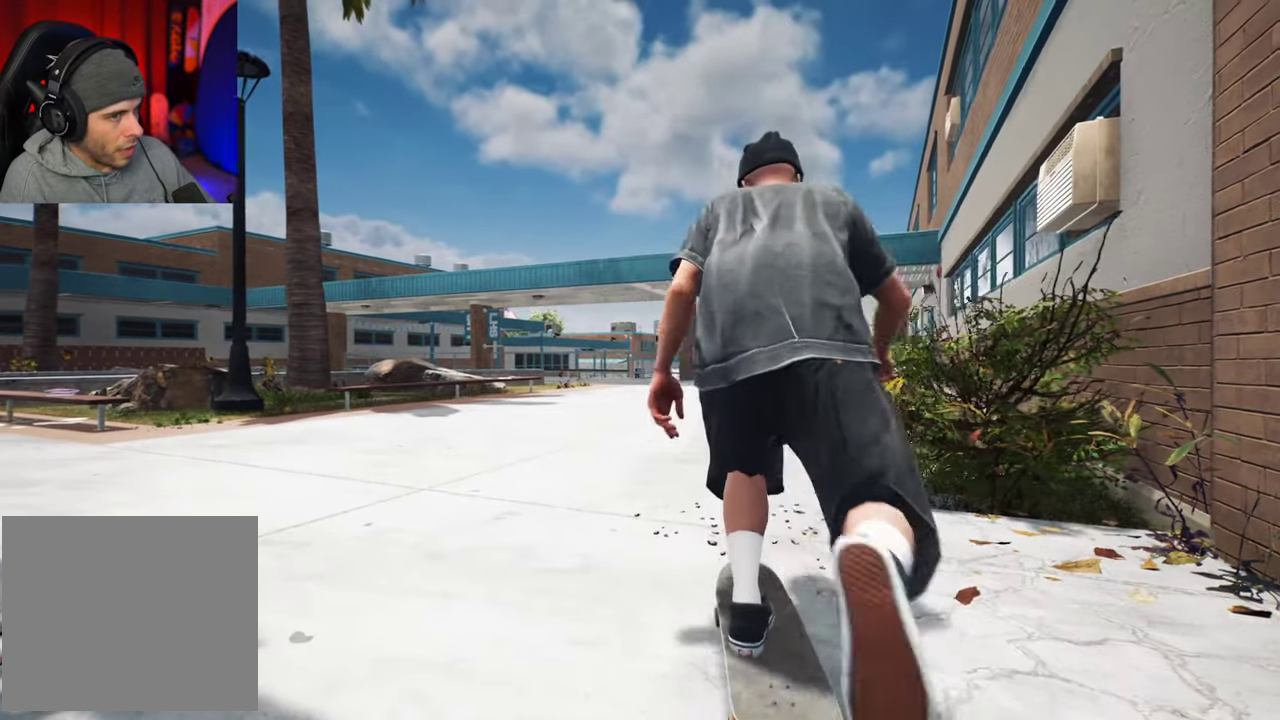
{"dt_ms": 300, "buttons": ["A"], "left_stick": "center", "right_stick": "center", "events": [[100, "R2", "down"], [234, "R2", "up"]]}